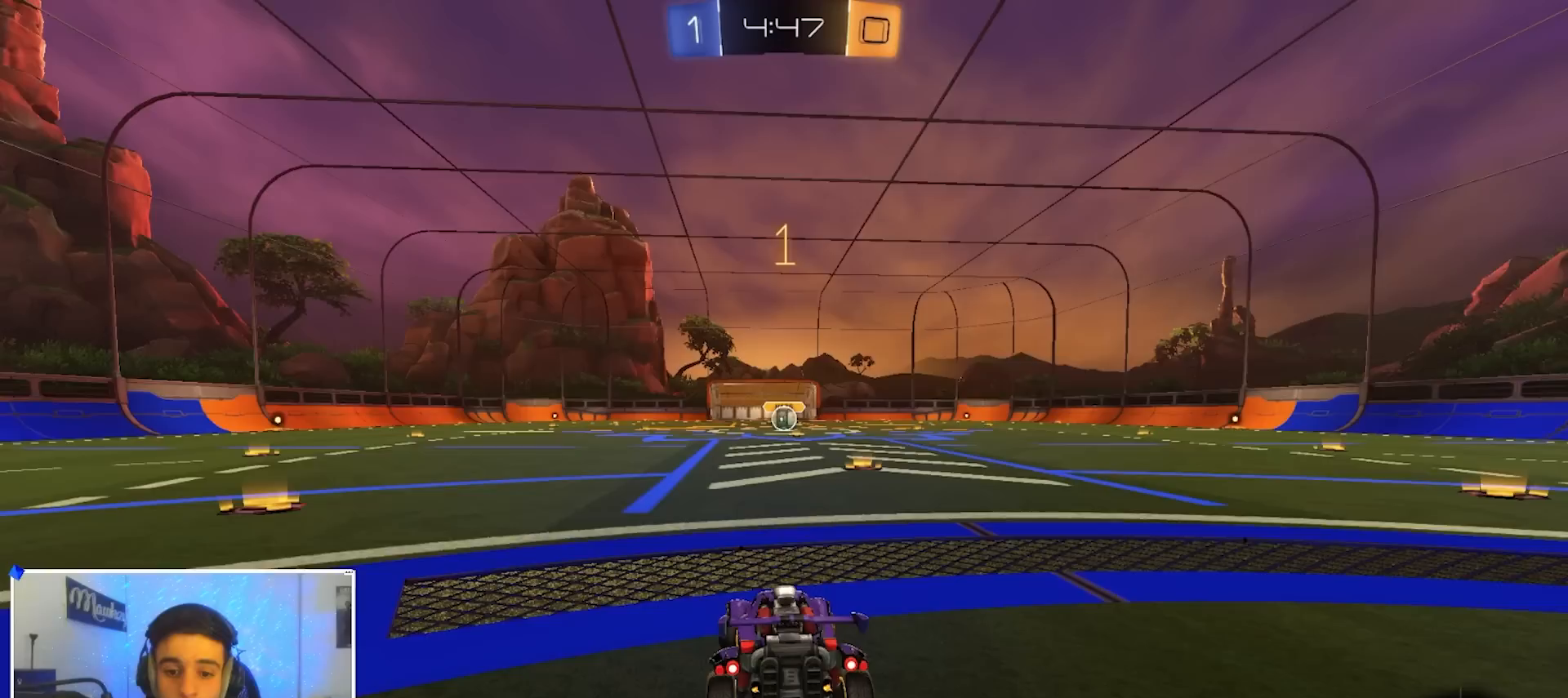
Gameplay with a controller (Xbox layout); each line is a JSON object with the inputs held at the frame after it (dt_ms = milliseconds from this image to that frame). "events" lists button and stick changes between this image and that frame as [ms after this image, input, new state], when the widget could be followed in between.
{"dt_ms": 500, "buttons": ["B", "R1"], "left_stick": "center", "right_stick": "center", "events": [[167, "left_stick", "center"], [300, "left_stick", "right"], [367, "left_stick", "center"]]}
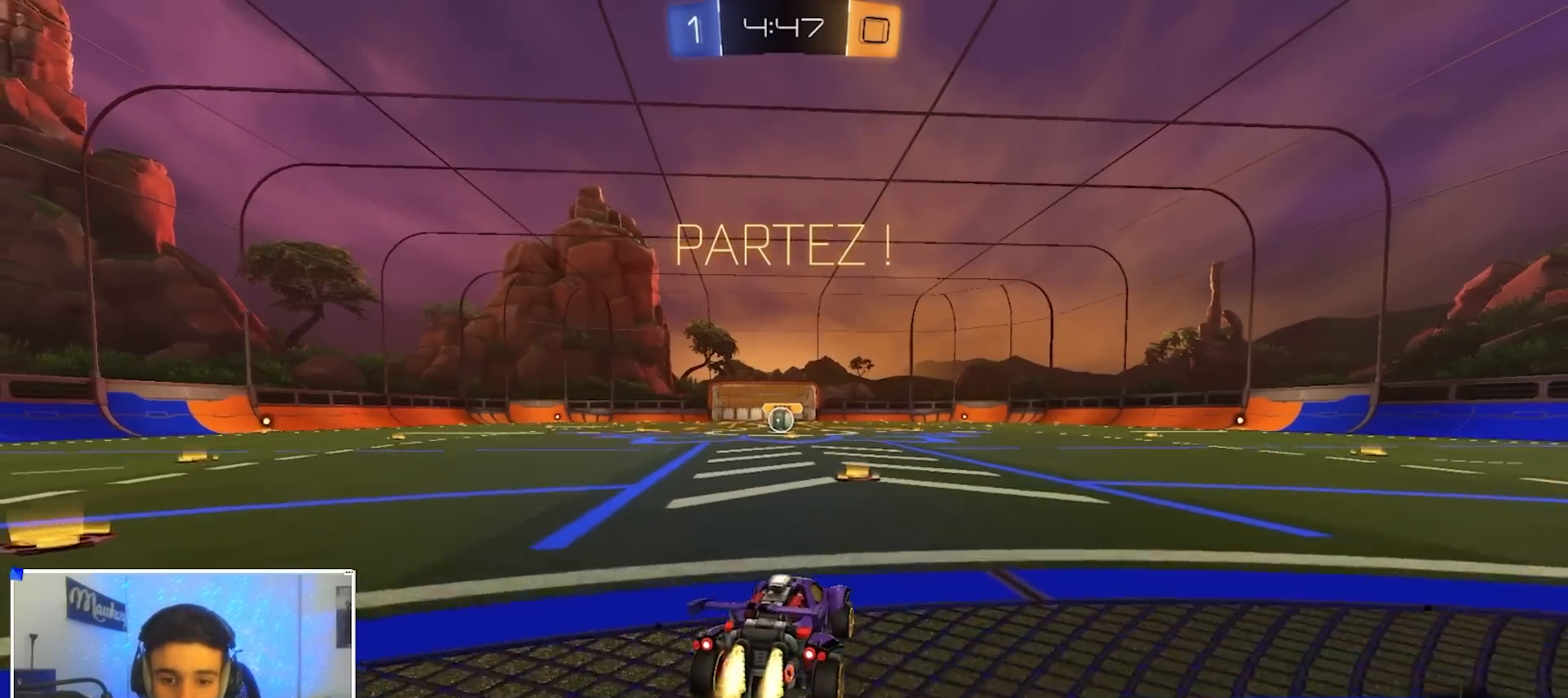
{"dt_ms": 500, "buttons": ["B", "R1"], "left_stick": "down", "right_stick": "center", "events": [[133, "A", "down"], [133, "left_stick", "up"], [167, "A", "up"], [200, "A", "down"], [267, "left_stick", "down-left"], [367, "A", "up"], [467, "left_stick", "down"]]}
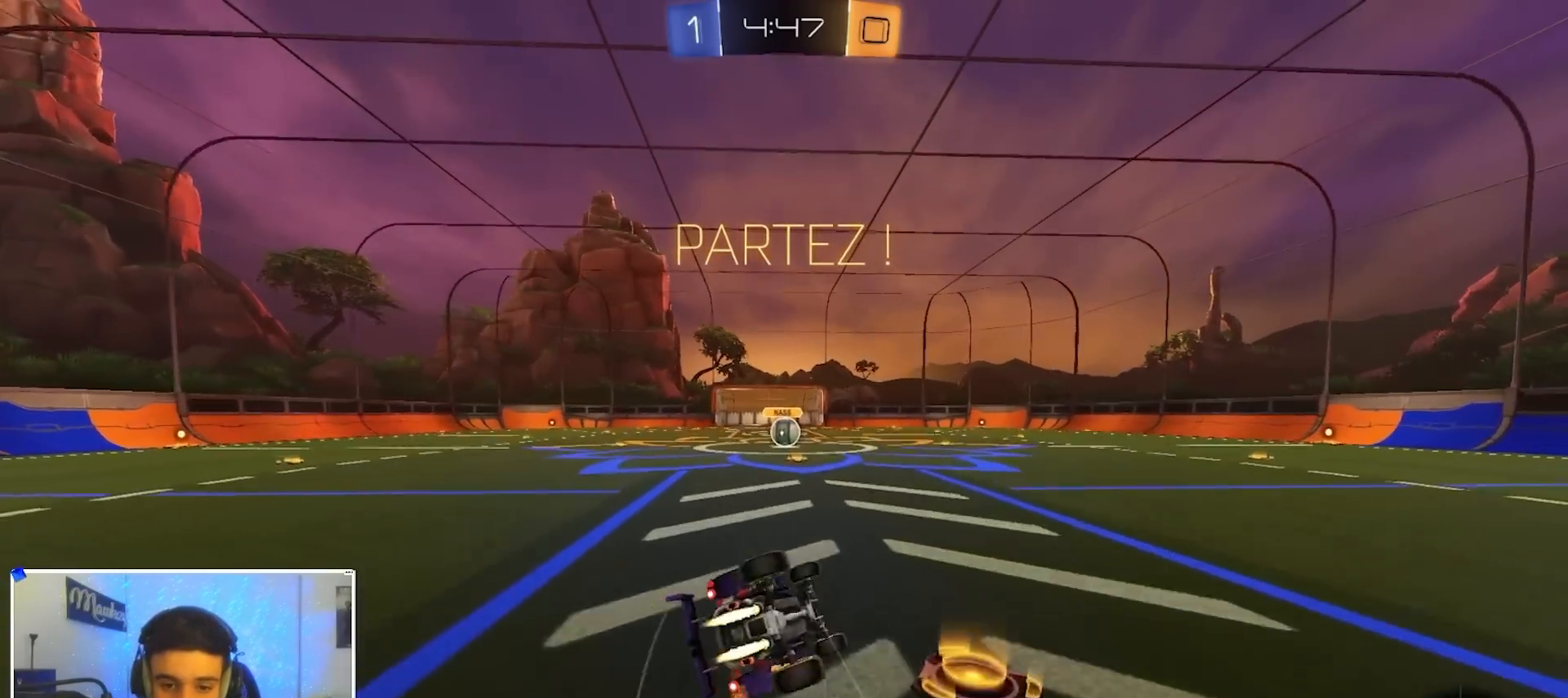
{"dt_ms": 500, "buttons": ["R1"], "left_stick": "down-left", "right_stick": "center", "events": [[133, "left_stick", "left"], [233, "left_stick", "down"], [383, "B", "up"], [500, "left_stick", "down-left"]]}
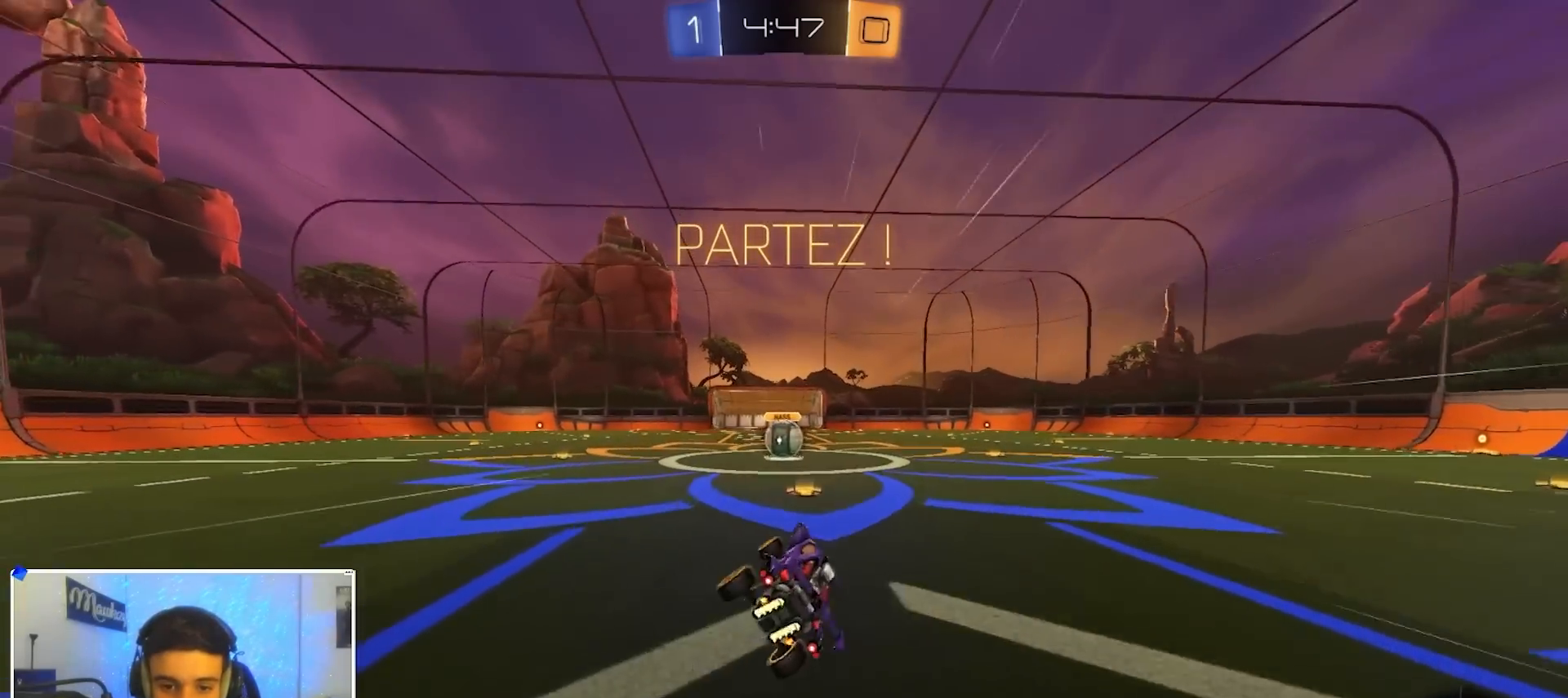
{"dt_ms": 500, "buttons": ["A"], "left_stick": "center", "right_stick": "center", "events": [[50, "R1", "up"], [100, "R2", "down"], [200, "left_stick", "center"], [283, "R2", "up"], [383, "left_stick", "right"], [433, "left_stick", "center"], [500, "A", "down"]]}
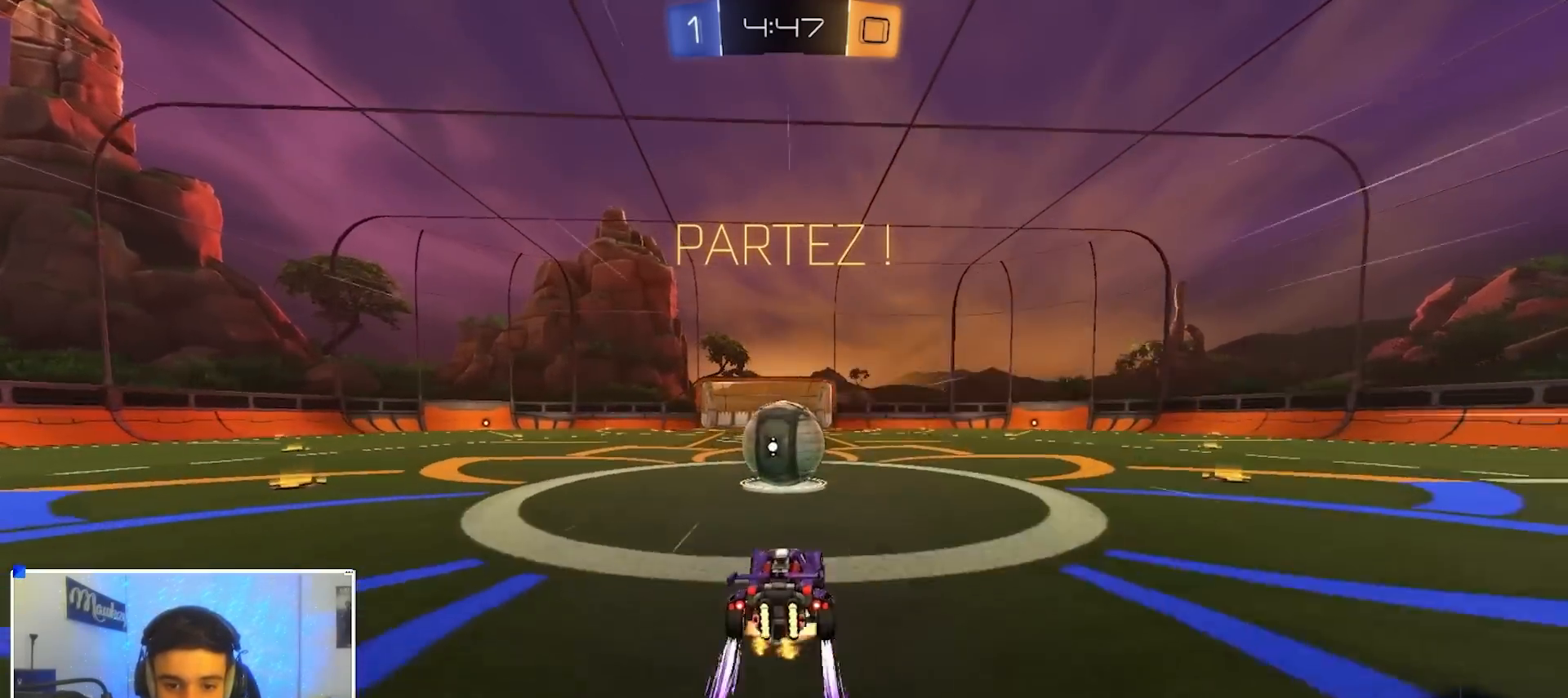
{"dt_ms": 500, "buttons": ["X"], "left_stick": "right", "right_stick": "center", "events": [[33, "A", "up"], [417, "left_stick", "right"], [500, "X", "down"]]}
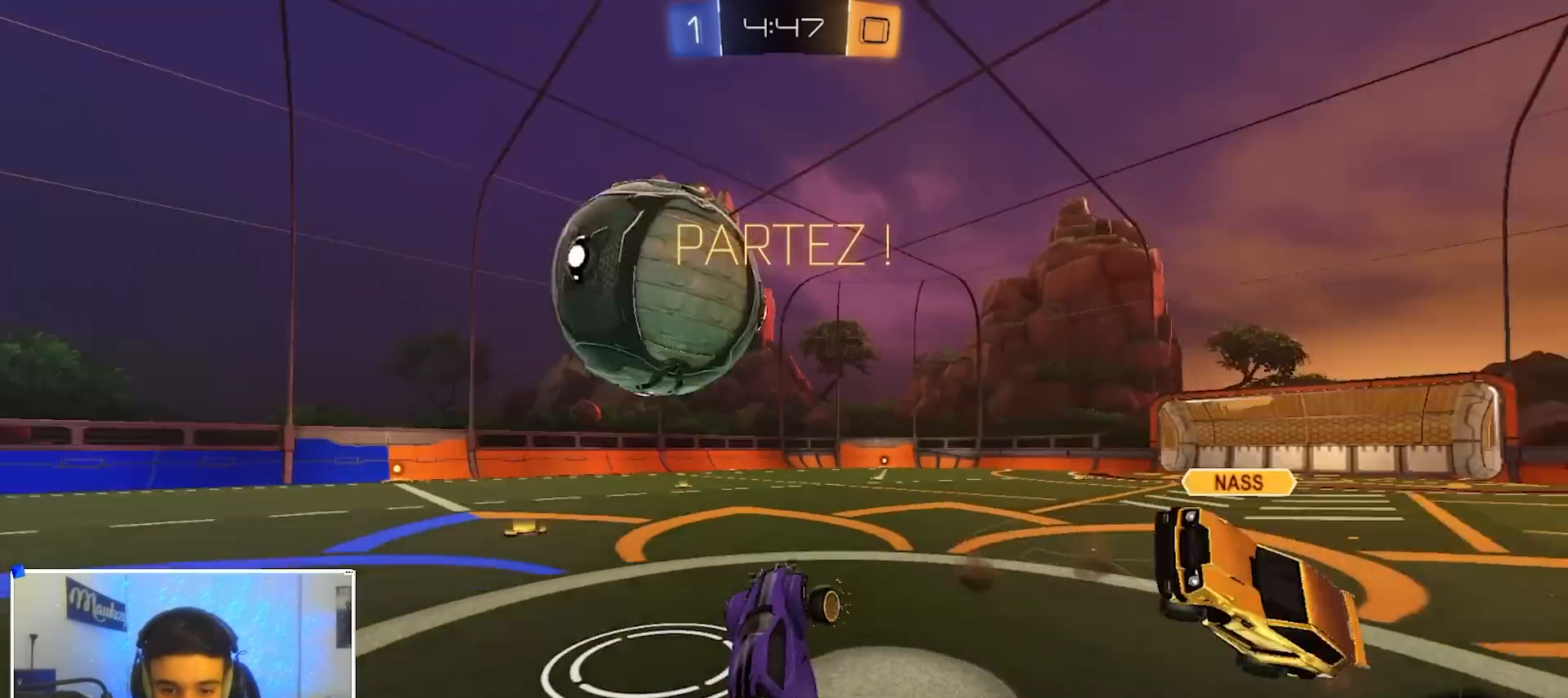
{"dt_ms": 500, "buttons": ["A", "B", "R2"], "left_stick": "down-left", "right_stick": "center", "events": [[167, "R2", "down"], [200, "X", "up"], [233, "Y", "down"], [267, "left_stick", "up"], [333, "Y", "up"], [350, "A", "down"], [467, "B", "down"], [467, "left_stick", "down-left"]]}
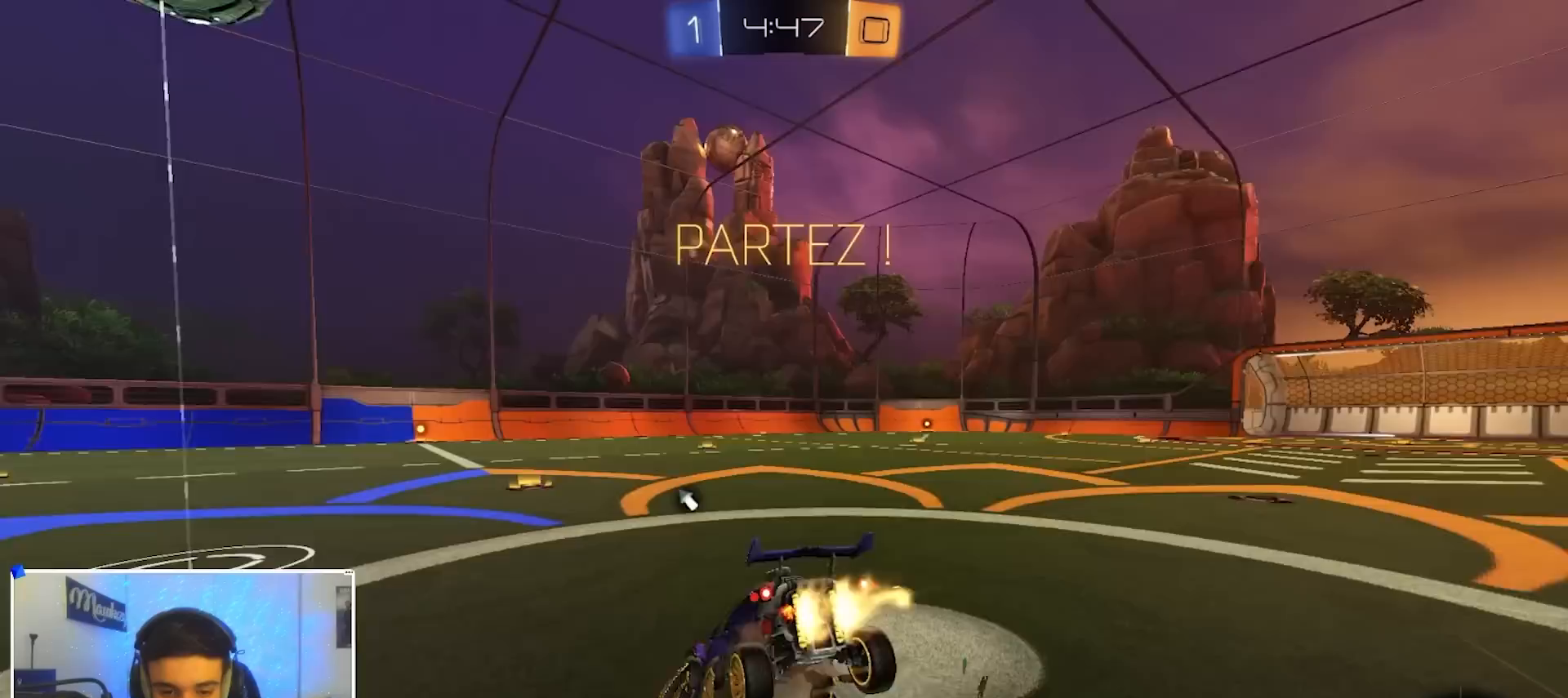
{"dt_ms": 500, "buttons": ["B", "R2"], "left_stick": "center", "right_stick": "center", "events": [[33, "A", "up"], [67, "left_stick", "center"], [167, "B", "up"], [200, "left_stick", "down"], [300, "Y", "down"], [300, "left_stick", "center"], [367, "B", "down"], [383, "Y", "up"]]}
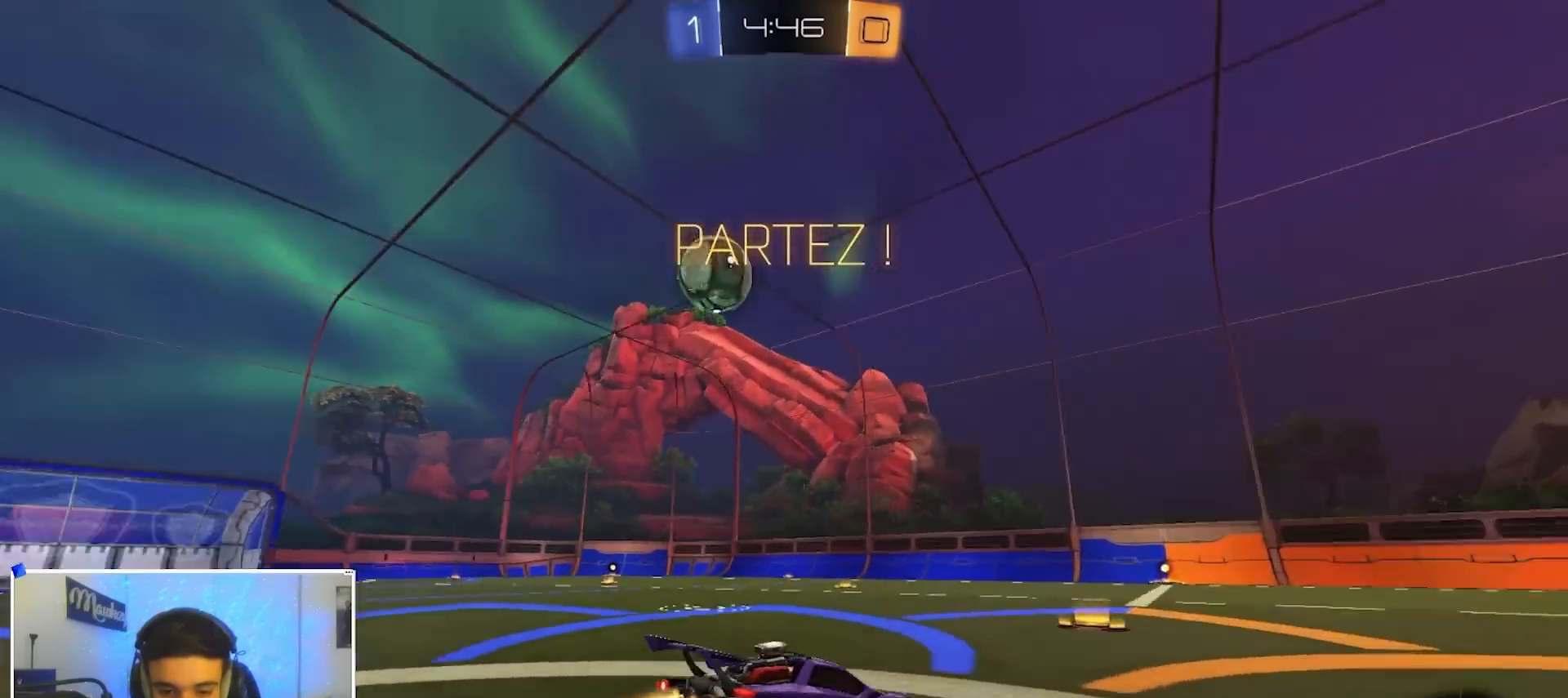
{"dt_ms": 500, "buttons": ["B", "R2"], "left_stick": "left", "right_stick": "center", "events": [[33, "left_stick", "left"], [100, "B", "up"], [150, "left_stick", "center"], [250, "left_stick", "left"], [367, "B", "down"]]}
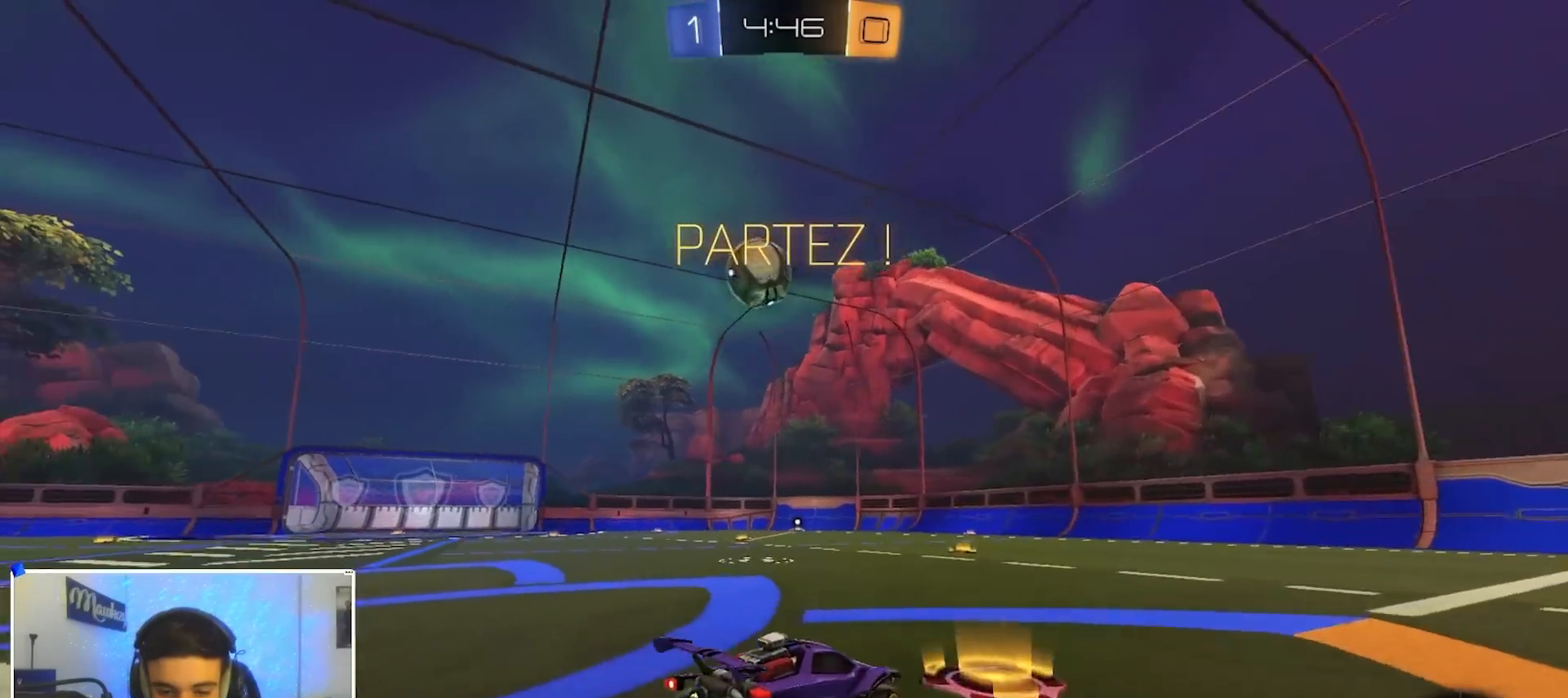
{"dt_ms": 500, "buttons": ["R2"], "left_stick": "center", "right_stick": "center", "events": [[100, "left_stick", "center"], [350, "left_stick", "left"], [483, "B", "up"], [483, "left_stick", "center"]]}
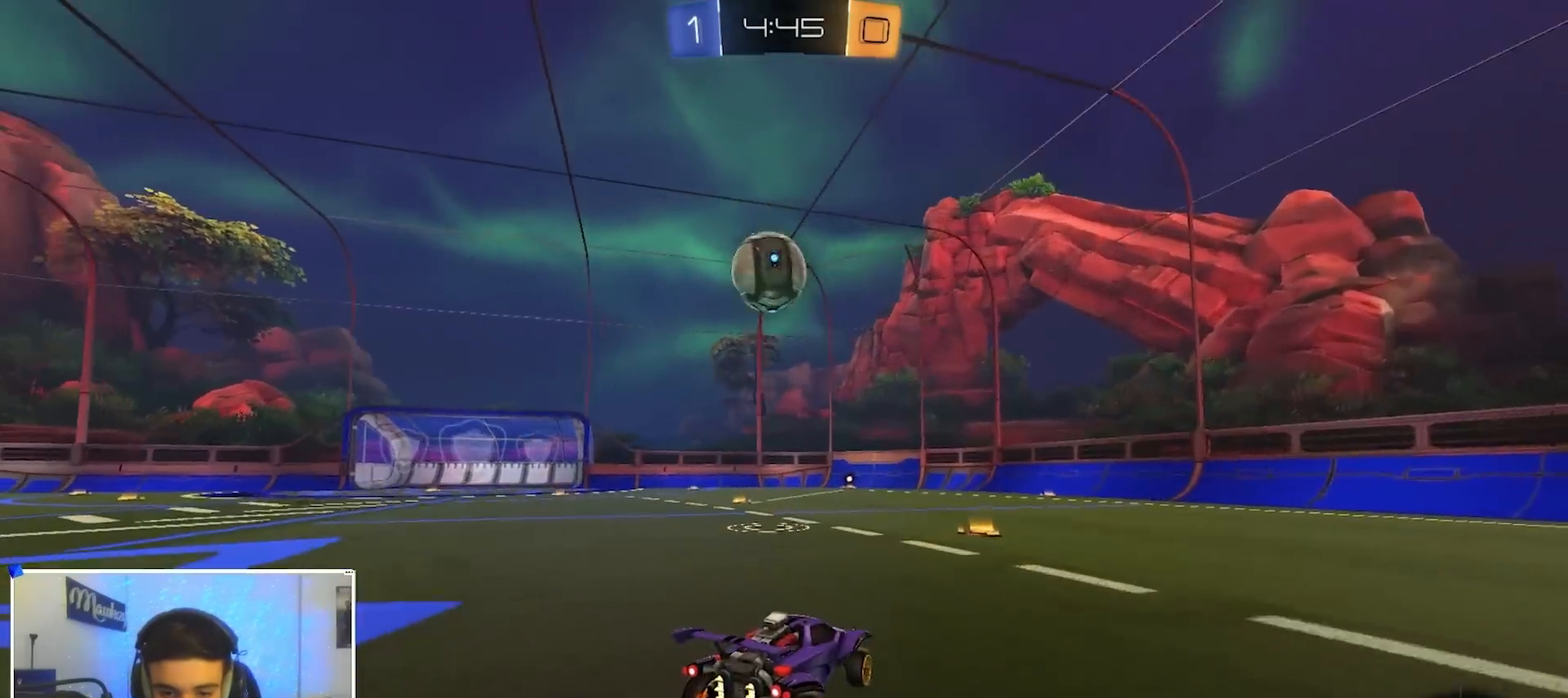
{"dt_ms": 500, "buttons": ["A", "B", "X", "R2", "L3"], "left_stick": "up-left", "right_stick": "center", "events": [[233, "left_stick", "left"], [283, "B", "down"], [367, "A", "down"], [367, "left_stick", "right"], [417, "B", "up"], [417, "left_stick", "up-left"], [433, "A", "up"], [467, "A", "down"], [467, "B", "down"], [483, "L3", "down"], [483, "X", "down"]]}
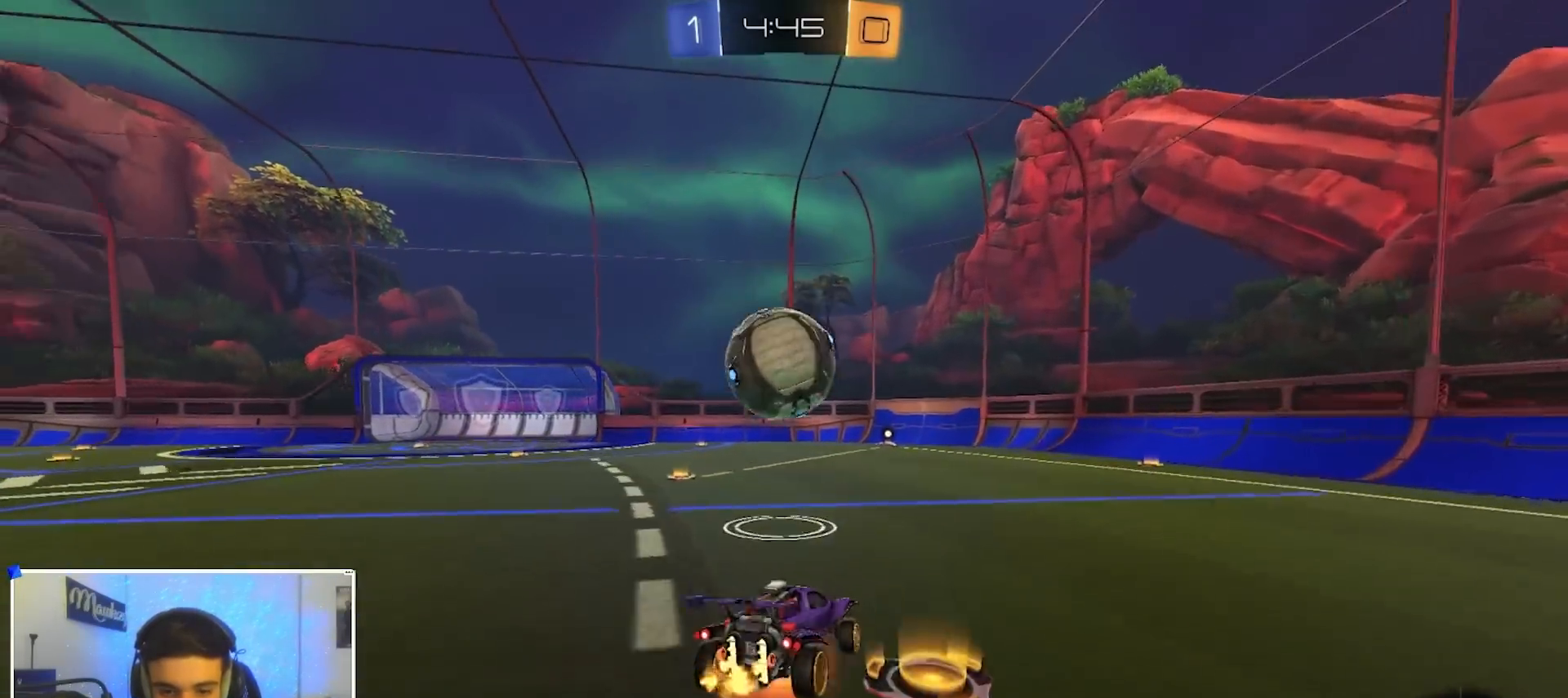
{"dt_ms": 1000, "buttons": ["R2"], "left_stick": "down-right", "right_stick": "center", "events": [[33, "B", "up"], [67, "left_stick", "down"], [83, "L2", "down"], [150, "B", "down"], [200, "left_stick", "down-left"], [267, "L3", "up"], [283, "L2", "up"], [400, "Y", "down"], [533, "Y", "up"], [567, "B", "up"], [567, "R2", "up"], [650, "R1", "down"], [700, "left_stick", "down"], [717, "A", "up"], [750, "X", "up"], [817, "R1", "up"], [817, "left_stick", "down-right"], [850, "R3", "down"], [867, "R2", "down"], [933, "R3", "up"]]}
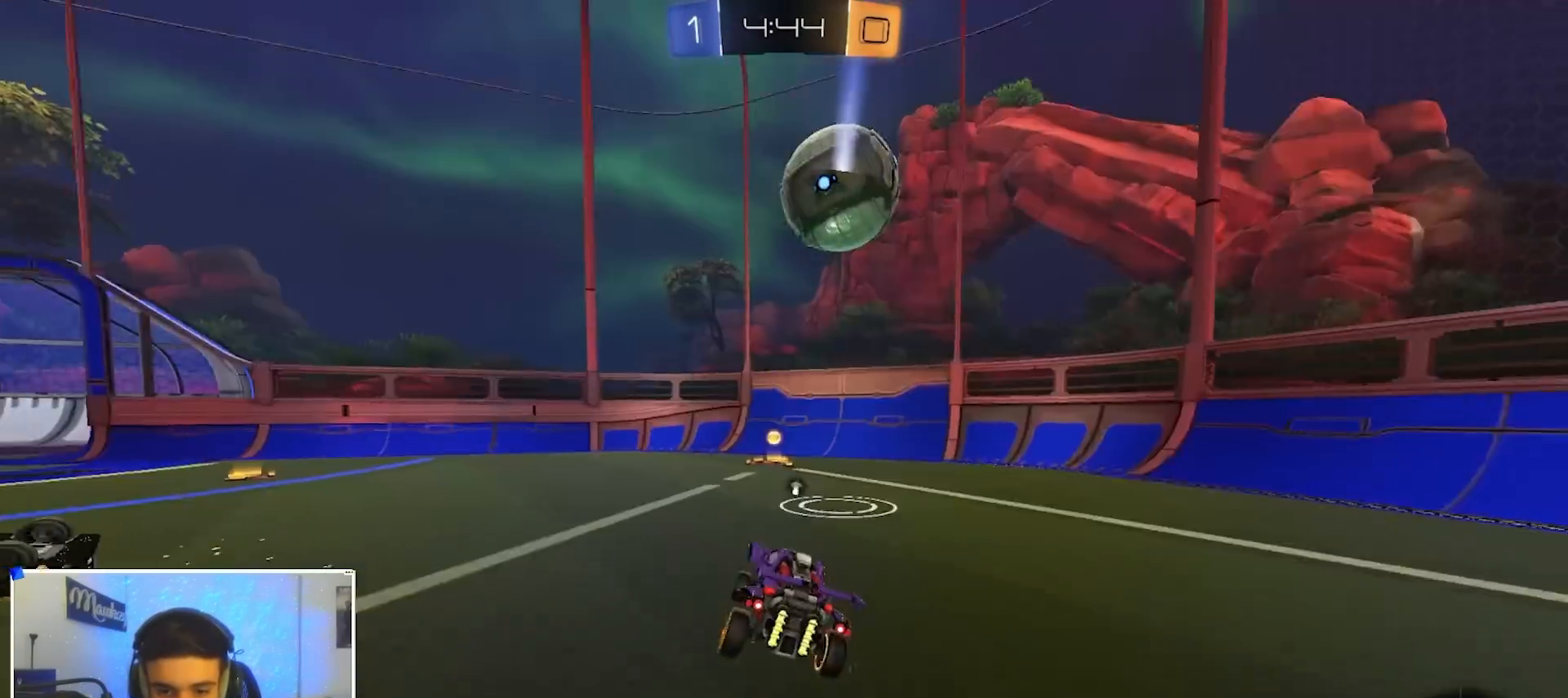
{"dt_ms": 500, "buttons": ["B", "R2"], "left_stick": "left", "right_stick": "center", "events": [[33, "left_stick", "center"], [100, "left_stick", "left"], [133, "X", "down"], [300, "X", "up"], [300, "left_stick", "center"], [433, "left_stick", "left"], [500, "B", "down"]]}
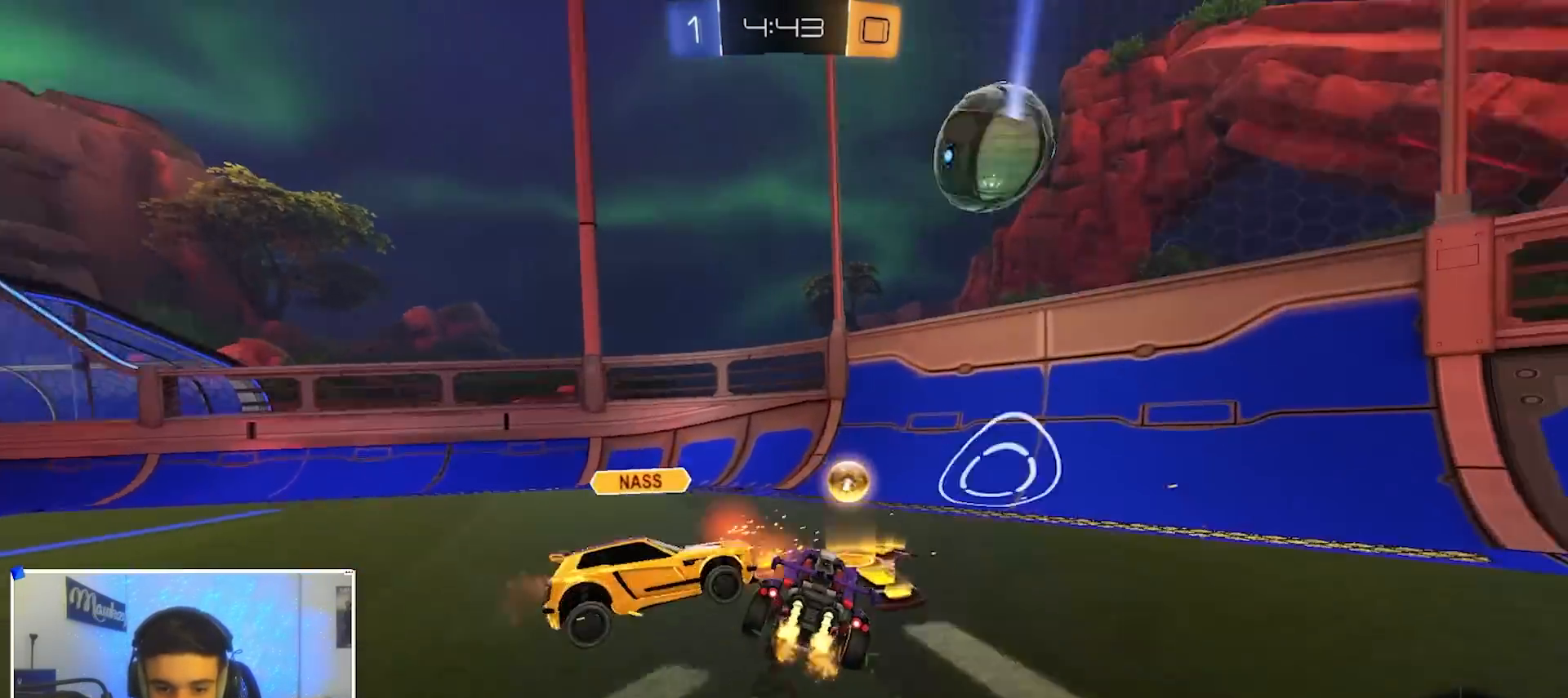
{"dt_ms": 500, "buttons": ["B", "R2"], "left_stick": "left", "right_stick": "center", "events": [[150, "B", "up"], [317, "Y", "down"], [367, "B", "down"], [417, "Y", "up"]]}
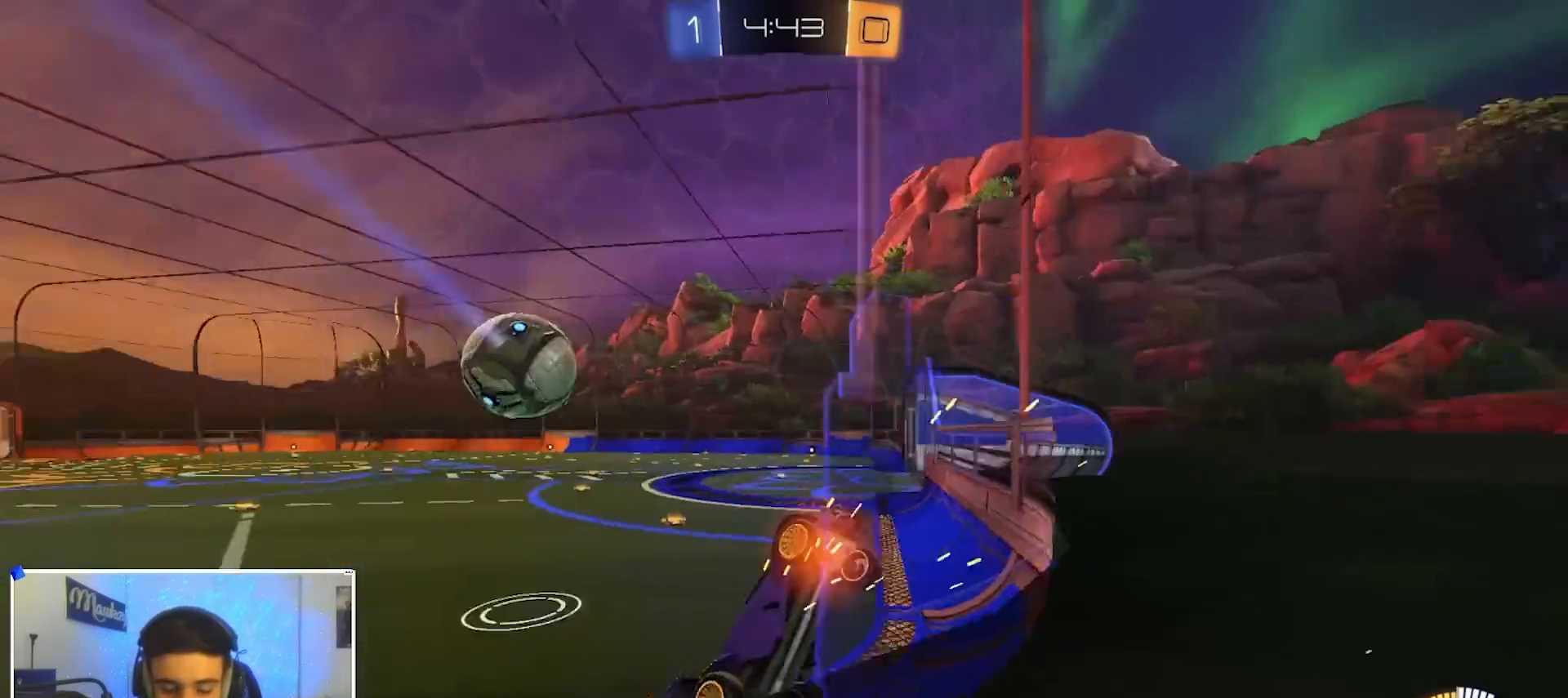
{"dt_ms": 500, "buttons": ["B", "R2"], "left_stick": "left", "right_stick": "center", "events": [[17, "B", "up"], [50, "X", "down"], [100, "X", "up"], [117, "B", "down"]]}
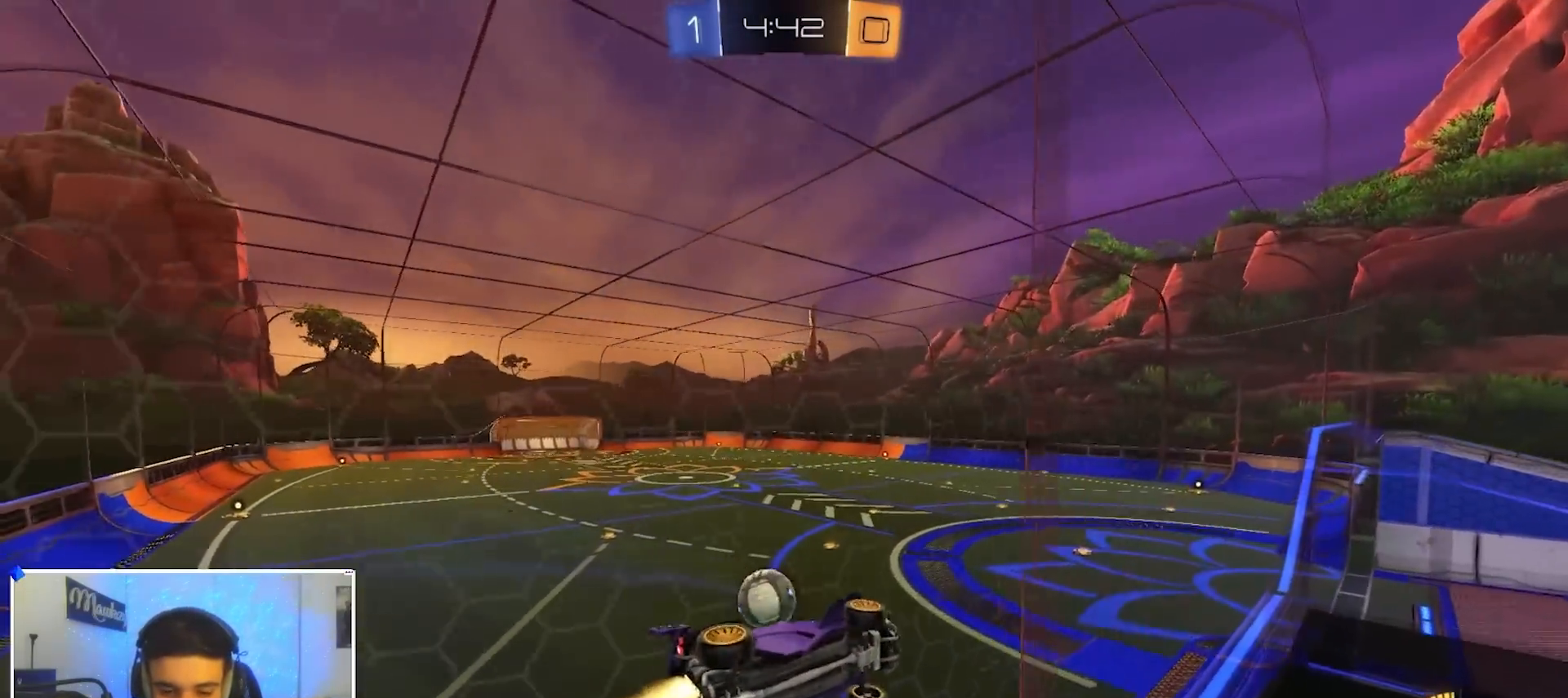
{"dt_ms": 500, "buttons": ["X", "R2"], "left_stick": "down-right", "right_stick": "center", "events": [[200, "left_stick", "center"], [300, "A", "down"], [300, "left_stick", "down-right"], [317, "X", "down"], [400, "B", "up"], [483, "A", "up"]]}
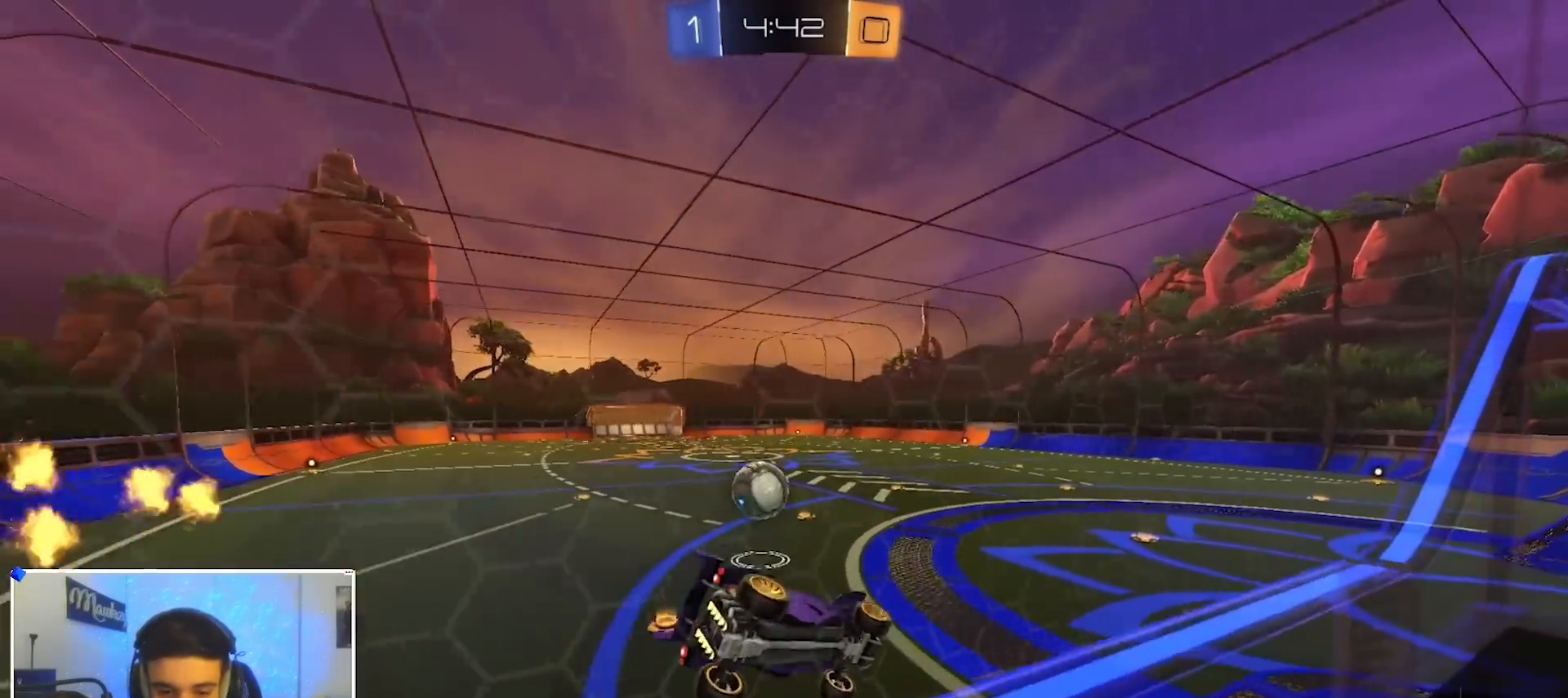
{"dt_ms": 500, "buttons": ["B", "R2"], "left_stick": "left", "right_stick": "center", "events": [[150, "X", "up"], [200, "left_stick", "up-left"], [267, "A", "down"], [300, "B", "down"], [333, "A", "up"], [417, "left_stick", "left"]]}
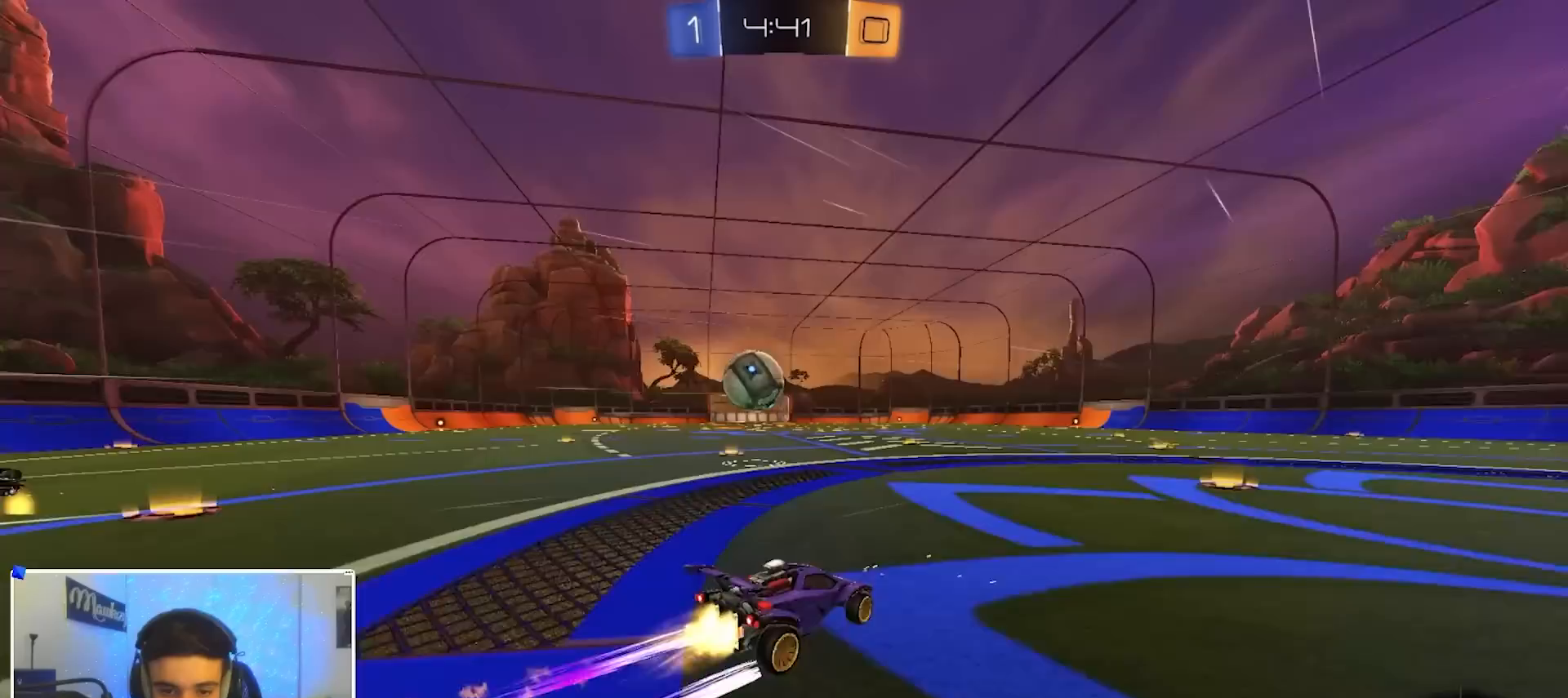
{"dt_ms": 500, "buttons": [], "left_stick": "center", "right_stick": "center", "events": [[33, "B", "up"], [67, "left_stick", "center"], [133, "left_stick", "left"], [283, "left_stick", "center"], [350, "R2", "up"]]}
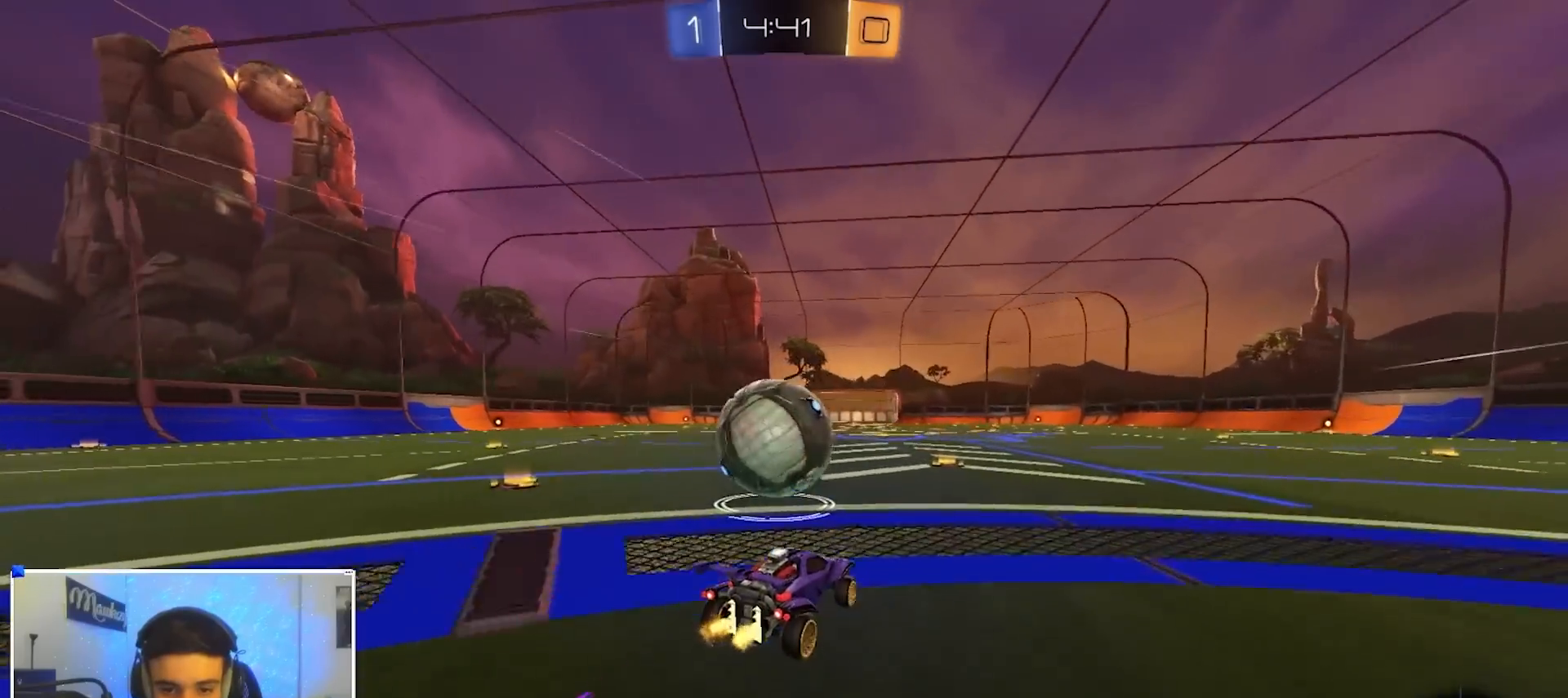
{"dt_ms": 1000, "buttons": ["A", "R2"], "left_stick": "down-left", "right_stick": "center", "events": [[17, "left_stick", "left"], [33, "R2", "down"], [67, "B", "down"], [67, "Y", "down"], [117, "left_stick", "center"], [167, "Y", "up"], [167, "left_stick", "right"], [233, "left_stick", "center"], [300, "B", "up"], [333, "Y", "down"], [383, "Y", "up"], [400, "R2", "up"], [500, "A", "down"], [500, "left_stick", "left"], [517, "R2", "down"], [583, "left_stick", "down"], [700, "A", "up"], [750, "A", "down"], [750, "left_stick", "center"], [800, "X", "down"], [800, "left_stick", "right"], [817, "B", "down"], [967, "X", "up"], [983, "left_stick", "down-left"], [1000, "B", "up"]]}
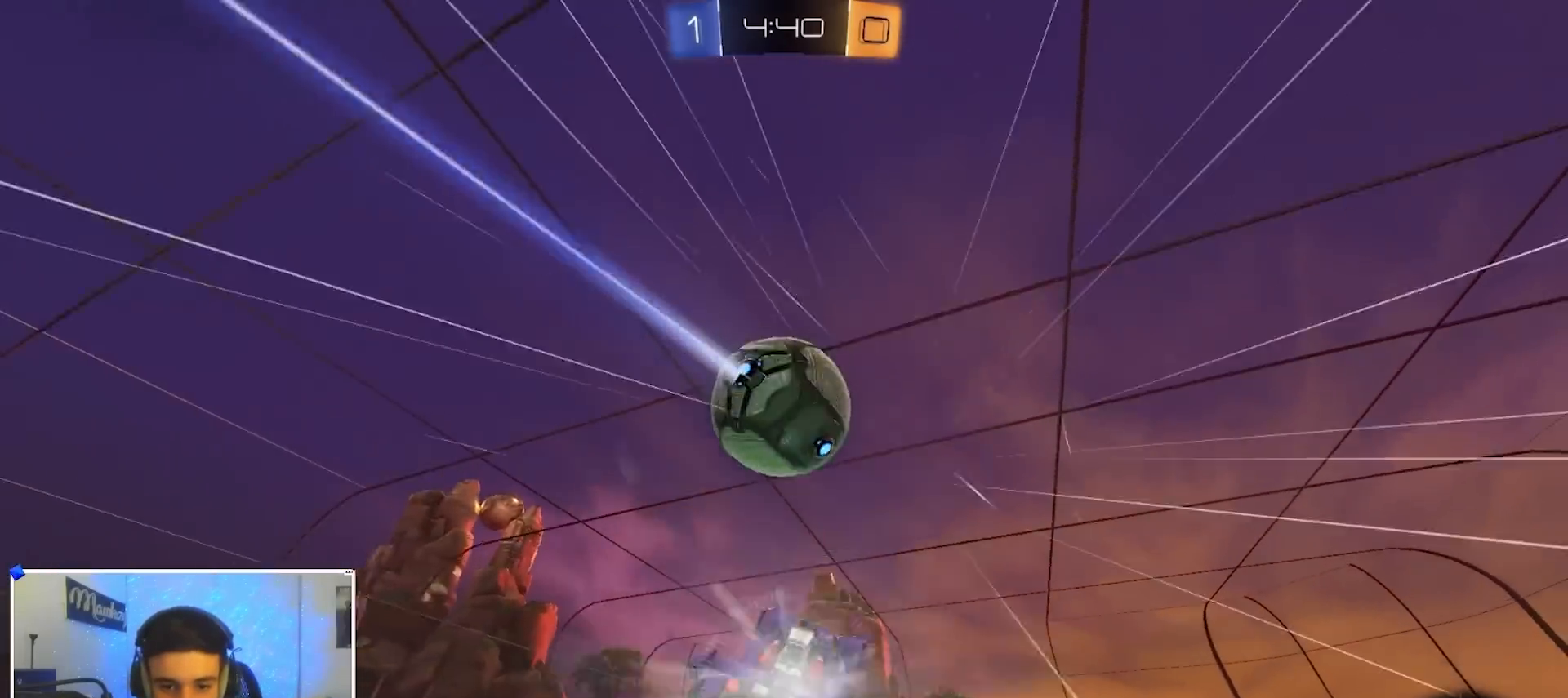
{"dt_ms": 500, "buttons": ["B", "R1"], "left_stick": "up-left", "right_stick": "center", "events": [[17, "A", "up"], [17, "left_stick", "left"], [100, "R2", "up"], [100, "left_stick", "up"], [183, "B", "down"], [250, "B", "up"], [250, "left_stick", "left"], [333, "left_stick", "up"], [383, "B", "down"], [433, "R1", "down"], [433, "left_stick", "up-left"]]}
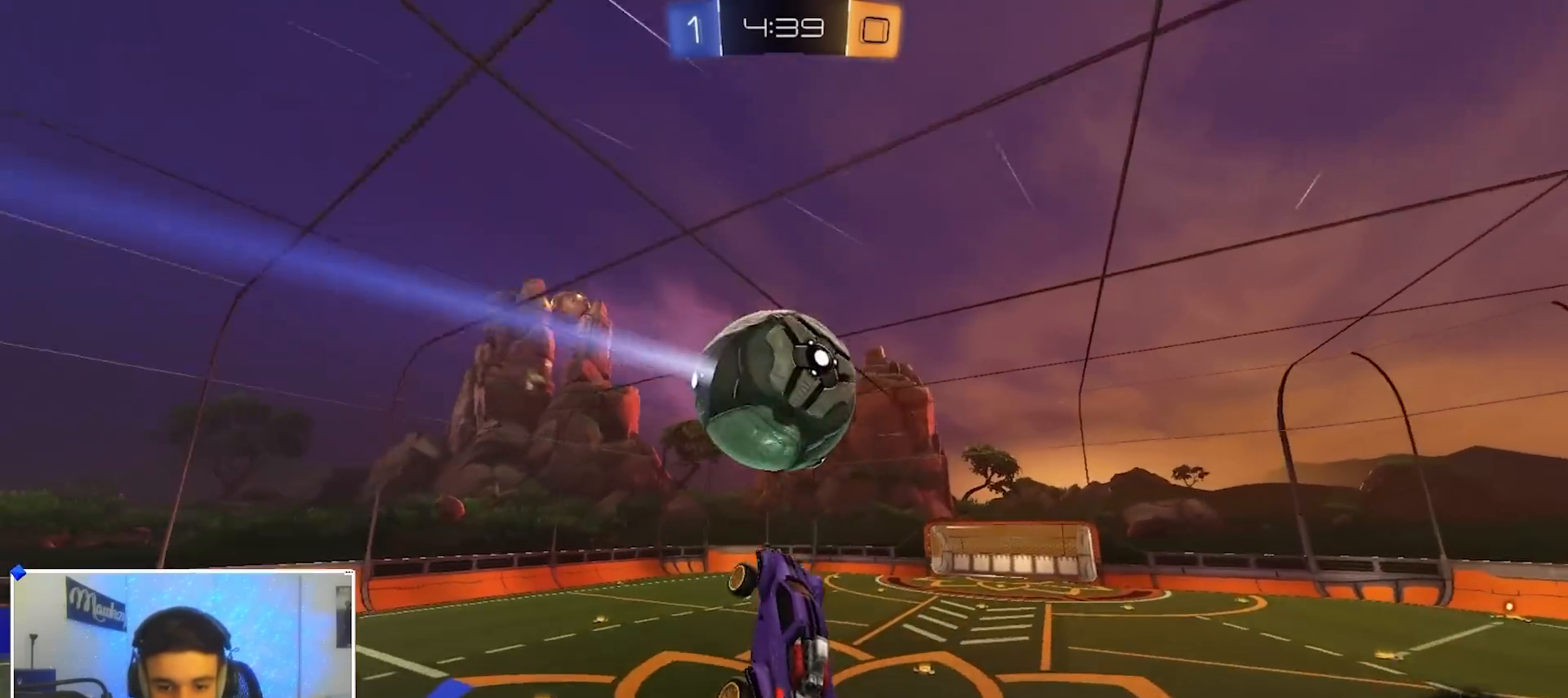
{"dt_ms": 500, "buttons": [], "left_stick": "up-left", "right_stick": "center", "events": [[50, "left_stick", "up"], [83, "R1", "up"], [200, "left_stick", "down-left"], [317, "B", "up"], [450, "left_stick", "up-left"]]}
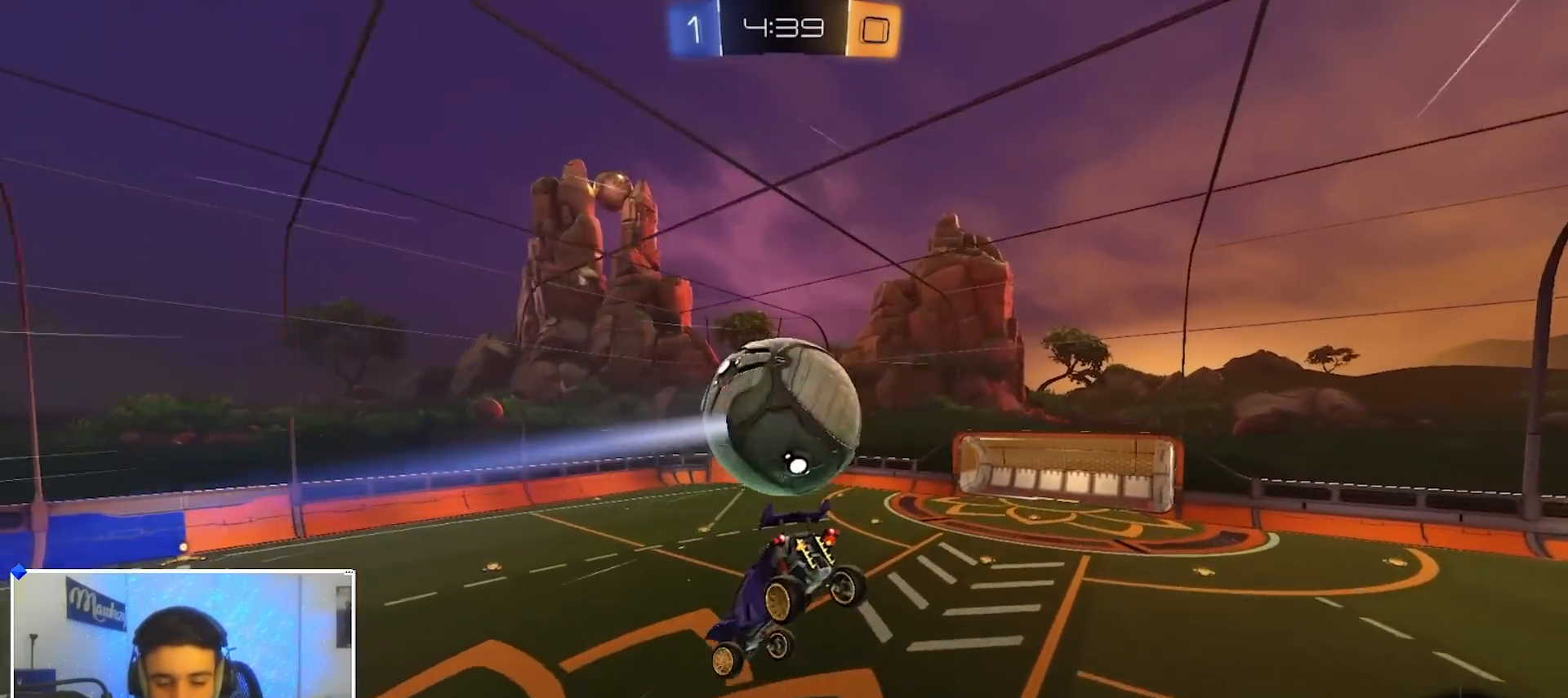
{"dt_ms": 500, "buttons": ["B", "R1"], "left_stick": "down-left", "right_stick": "center", "events": [[83, "R1", "down"], [100, "B", "down"], [217, "B", "up"], [217, "R1", "up"], [233, "R1", "down"], [250, "B", "down"], [383, "B", "up"], [383, "R1", "up"], [383, "left_stick", "left"], [450, "B", "down"], [467, "R1", "down"], [483, "left_stick", "down-left"]]}
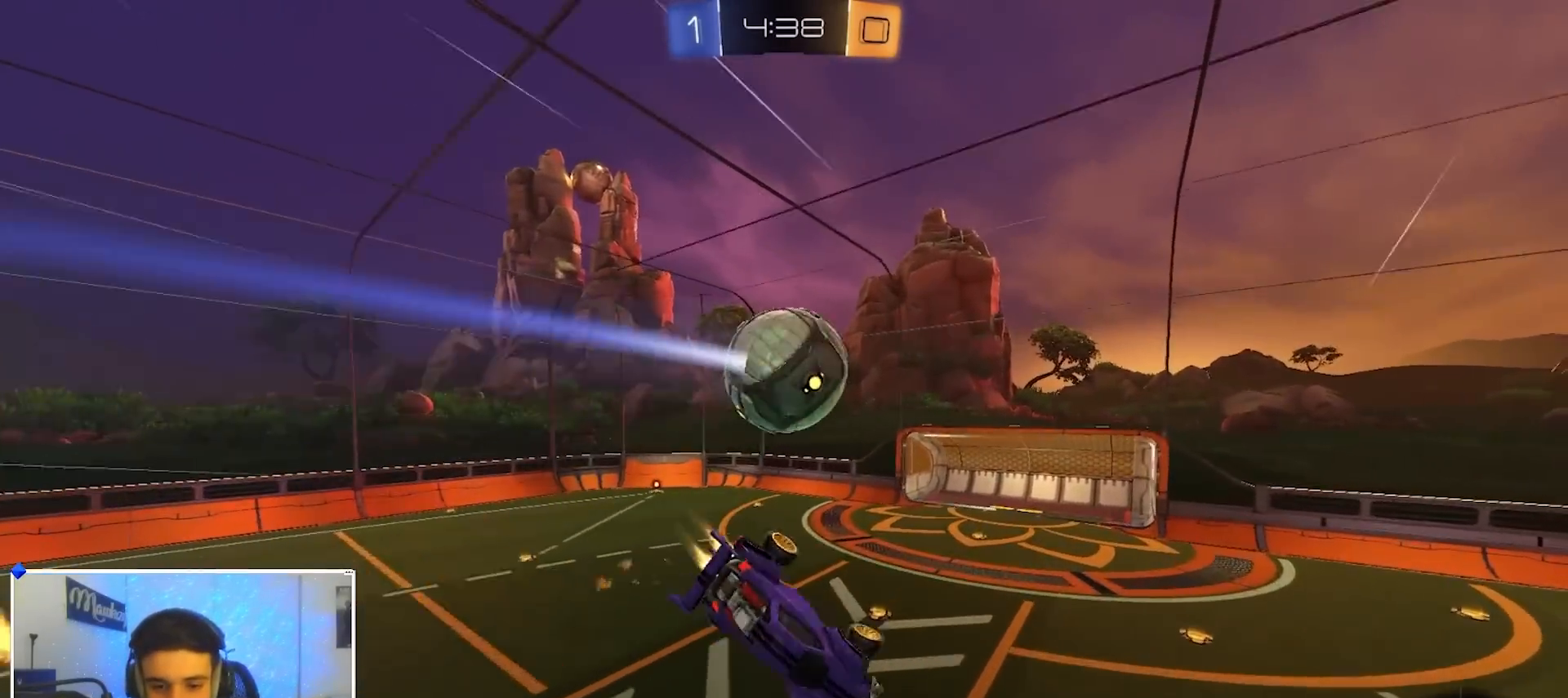
{"dt_ms": 500, "buttons": ["B", "R2"], "left_stick": "center", "right_stick": "center", "events": [[17, "left_stick", "down"], [100, "left_stick", "center"], [150, "R1", "up"], [267, "left_stick", "down"], [383, "R2", "down"], [467, "left_stick", "center"]]}
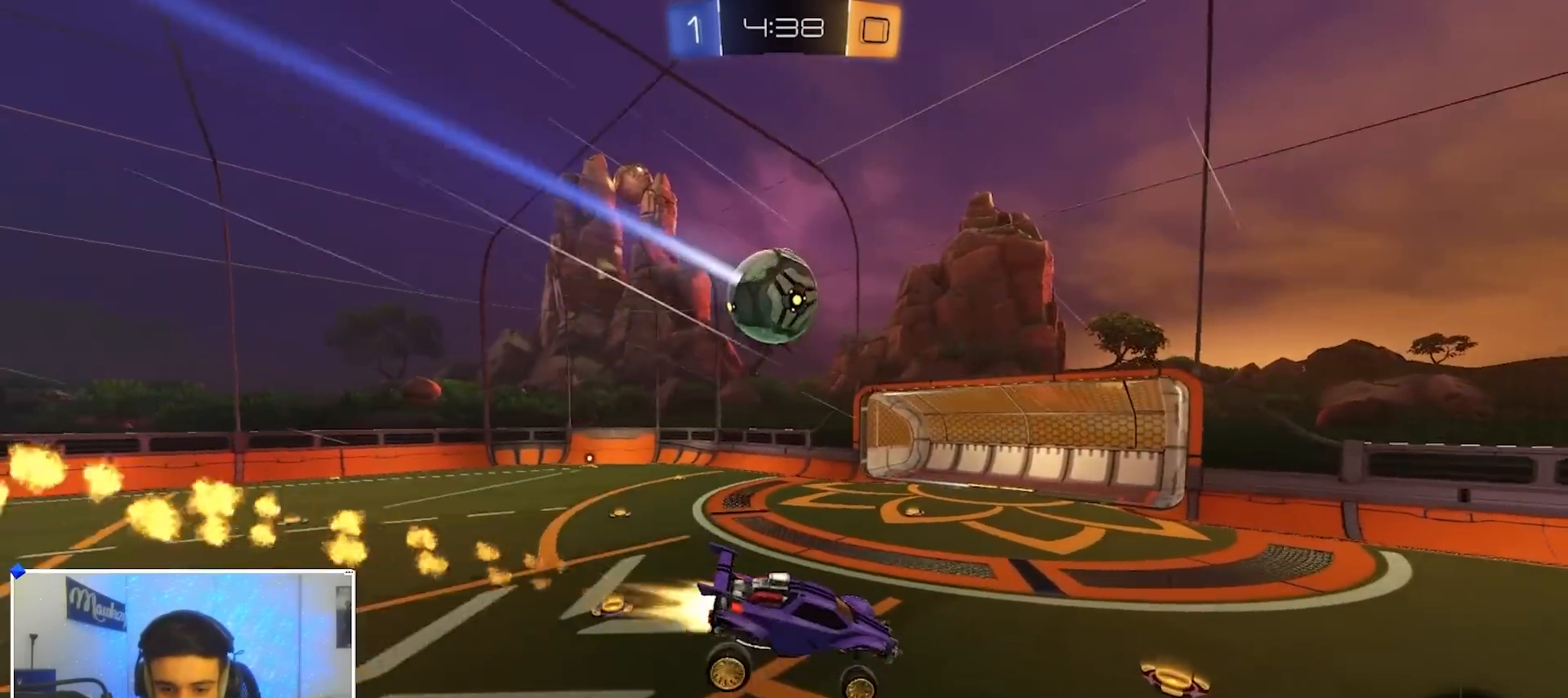
{"dt_ms": 500, "buttons": ["B", "R2"], "left_stick": "right", "right_stick": "center", "events": [[17, "B", "up"], [33, "B", "down"], [67, "B", "up"], [117, "B", "down"], [183, "left_stick", "right"]]}
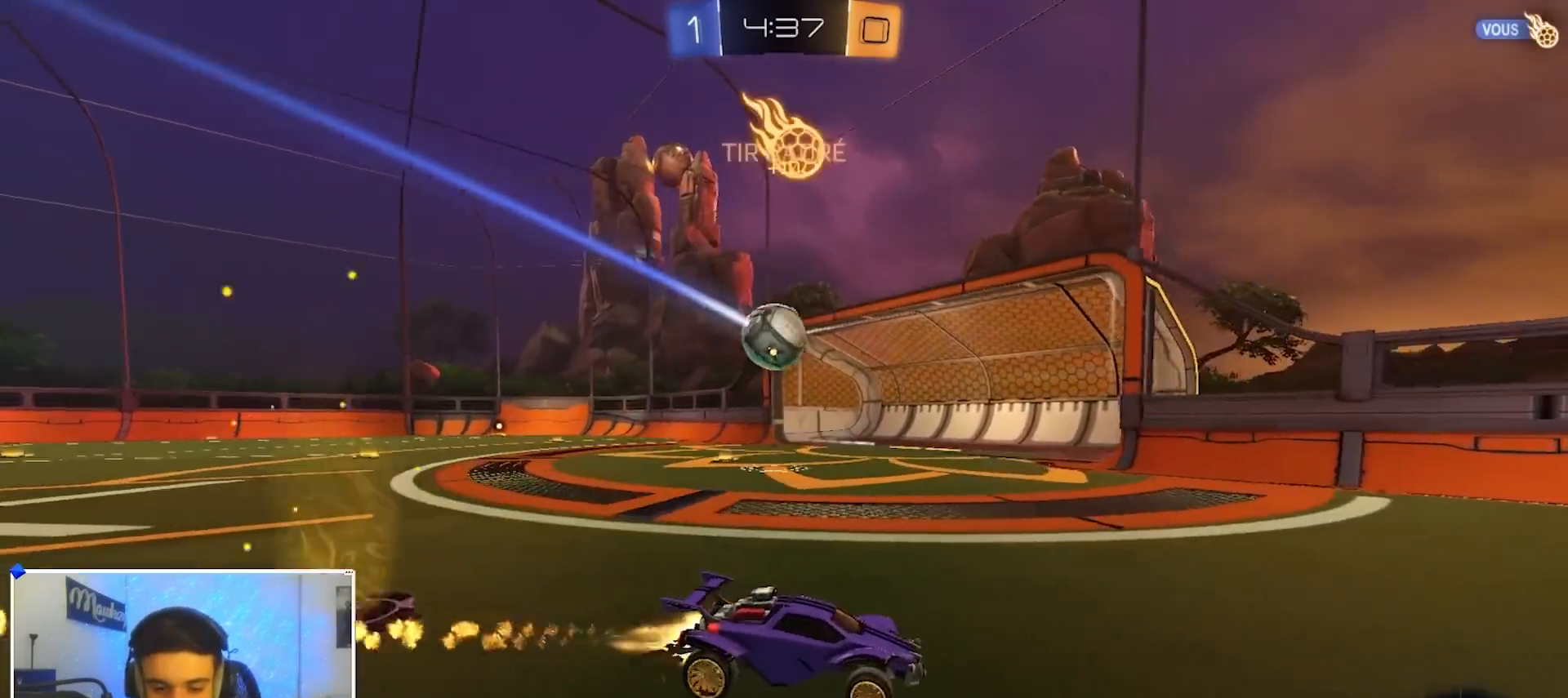
{"dt_ms": 500, "buttons": ["B", "R1"], "left_stick": "center", "right_stick": "center", "events": [[83, "R1", "down"], [83, "R2", "up"], [83, "left_stick", "center"]]}
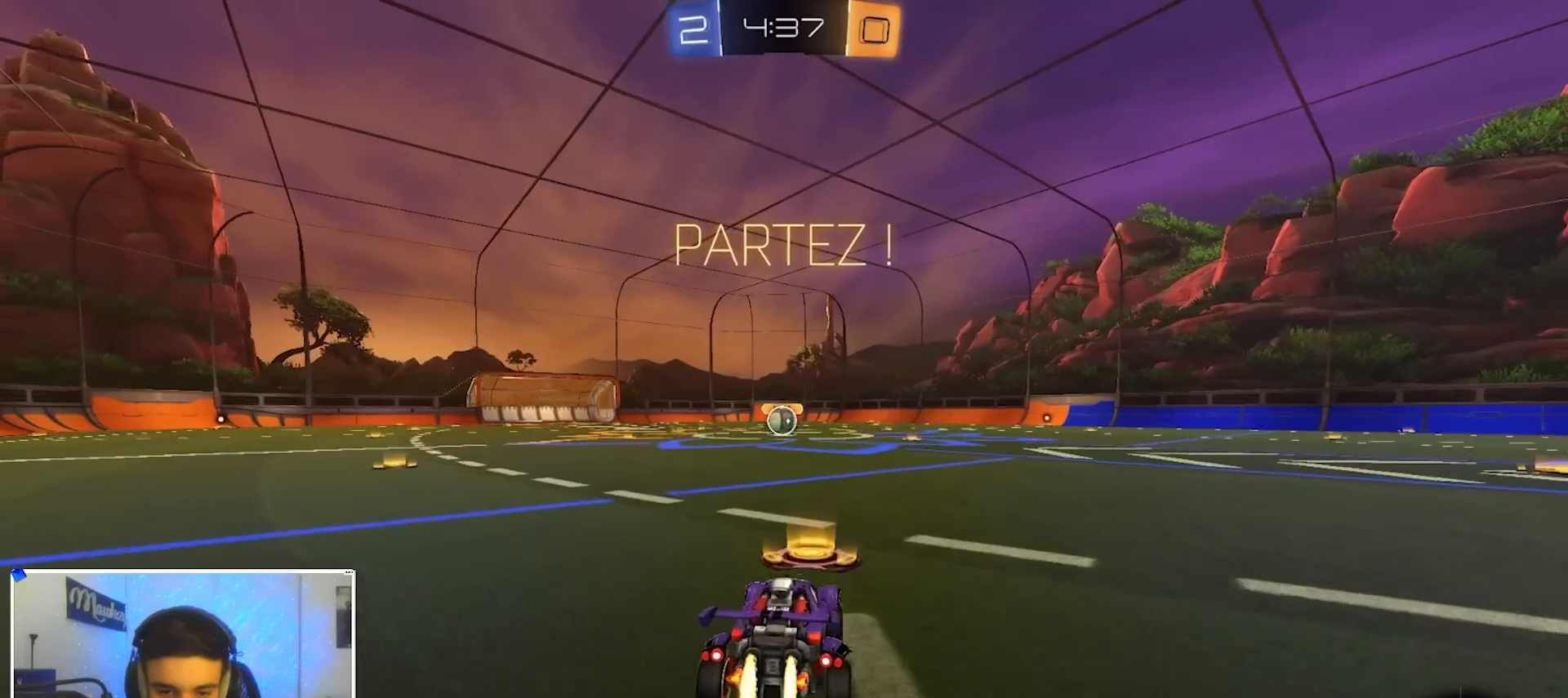
{"dt_ms": 500, "buttons": ["B", "R1"], "left_stick": "down", "right_stick": "center", "events": [[33, "left_stick", "right"], [133, "A", "down"], [150, "left_stick", "up"], [167, "A", "up"], [200, "A", "down"], [250, "left_stick", "down"], [267, "L2", "down"], [333, "A", "up"], [500, "L2", "up"]]}
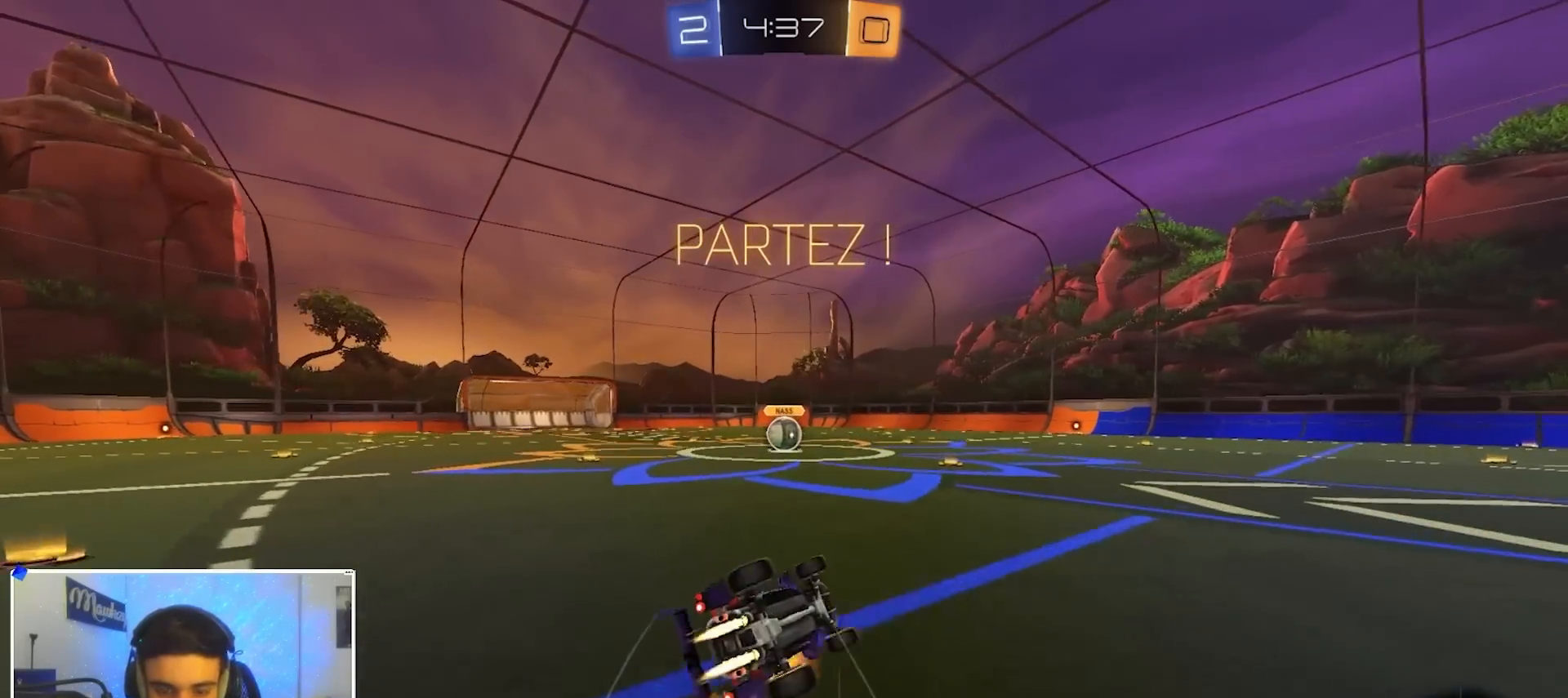
{"dt_ms": 500, "buttons": ["B", "R1"], "left_stick": "down-left", "right_stick": "center", "events": [[150, "left_stick", "down-left"]]}
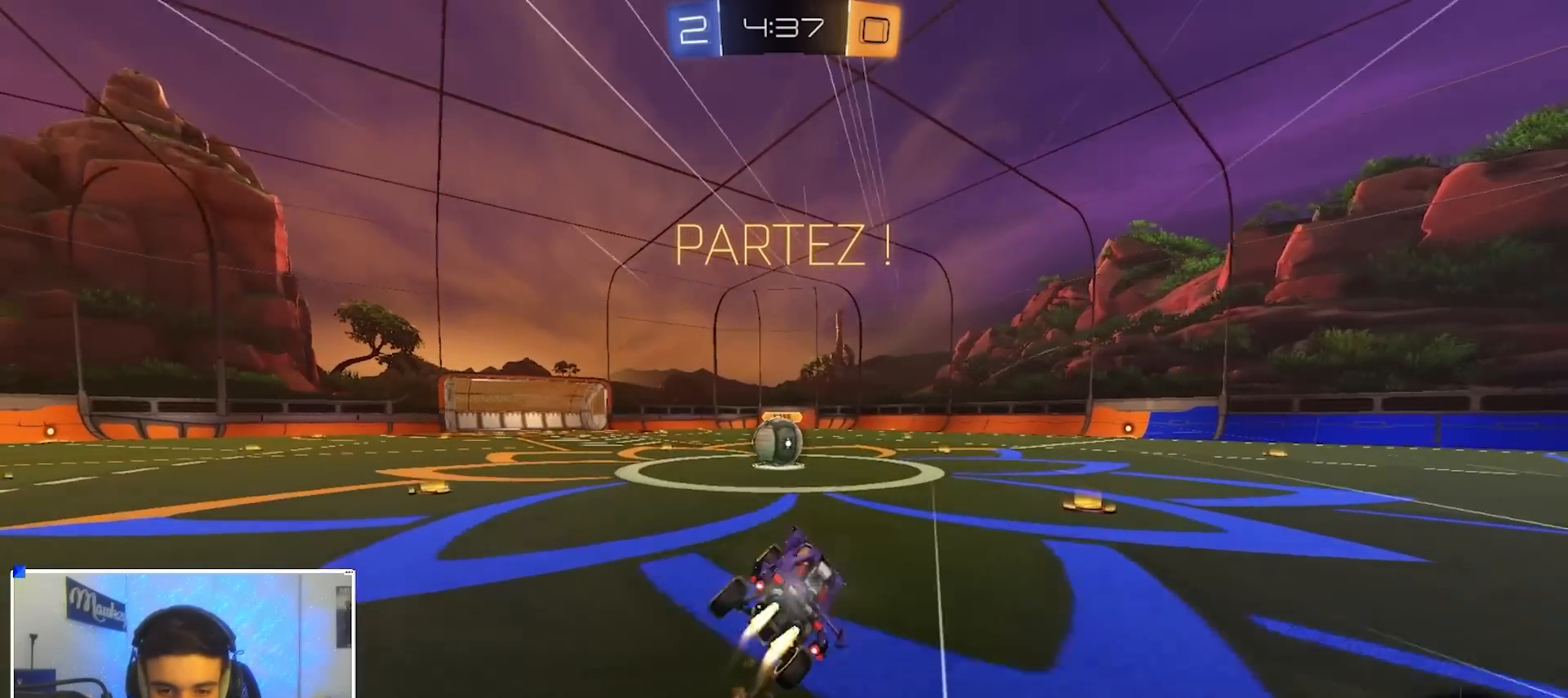
{"dt_ms": 500, "buttons": ["R2"], "left_stick": "up-right", "right_stick": "center", "events": [[33, "B", "up"], [33, "R2", "down"], [33, "left_stick", "left"], [50, "R1", "up"], [283, "left_stick", "center"], [333, "A", "down"], [400, "left_stick", "right"], [433, "A", "up"], [450, "left_stick", "up-right"]]}
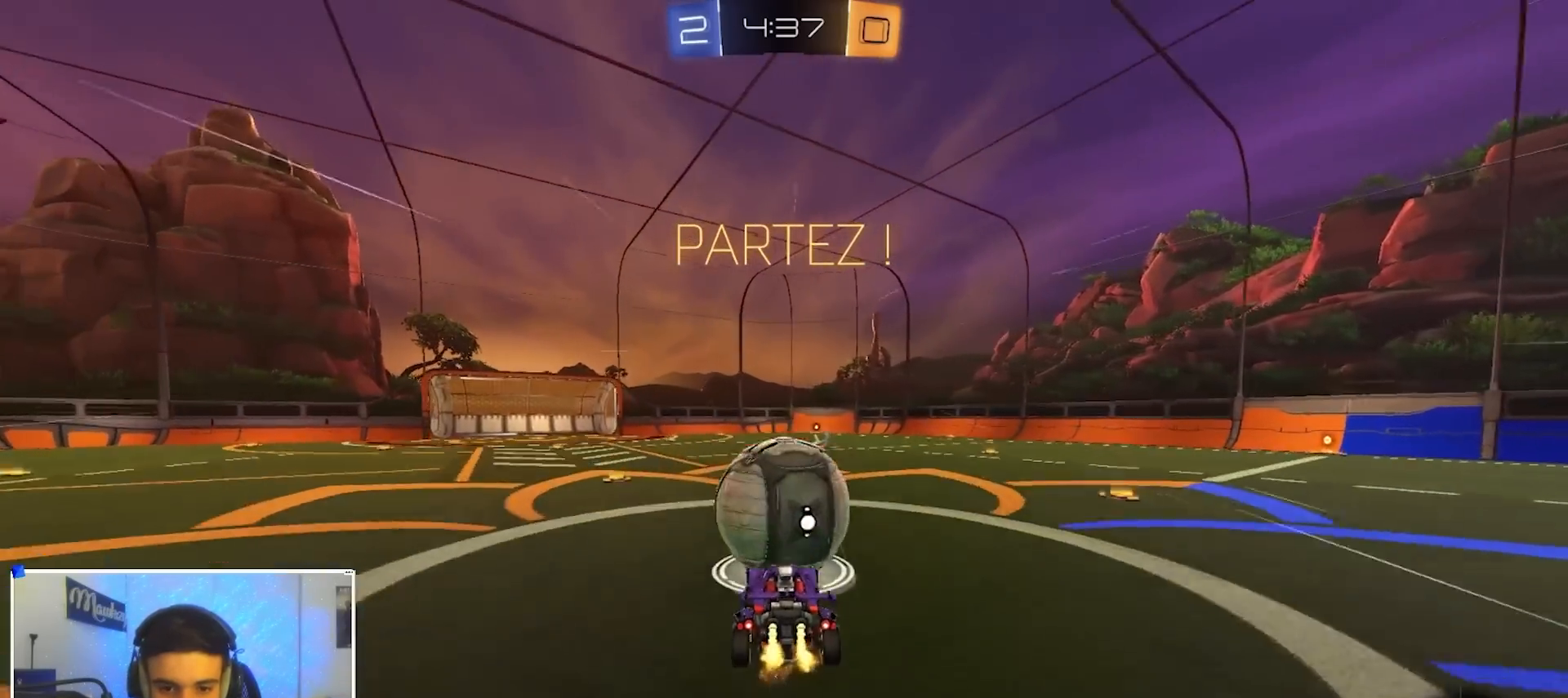
{"dt_ms": 500, "buttons": ["X", "R2"], "left_stick": "right", "right_stick": "center"}
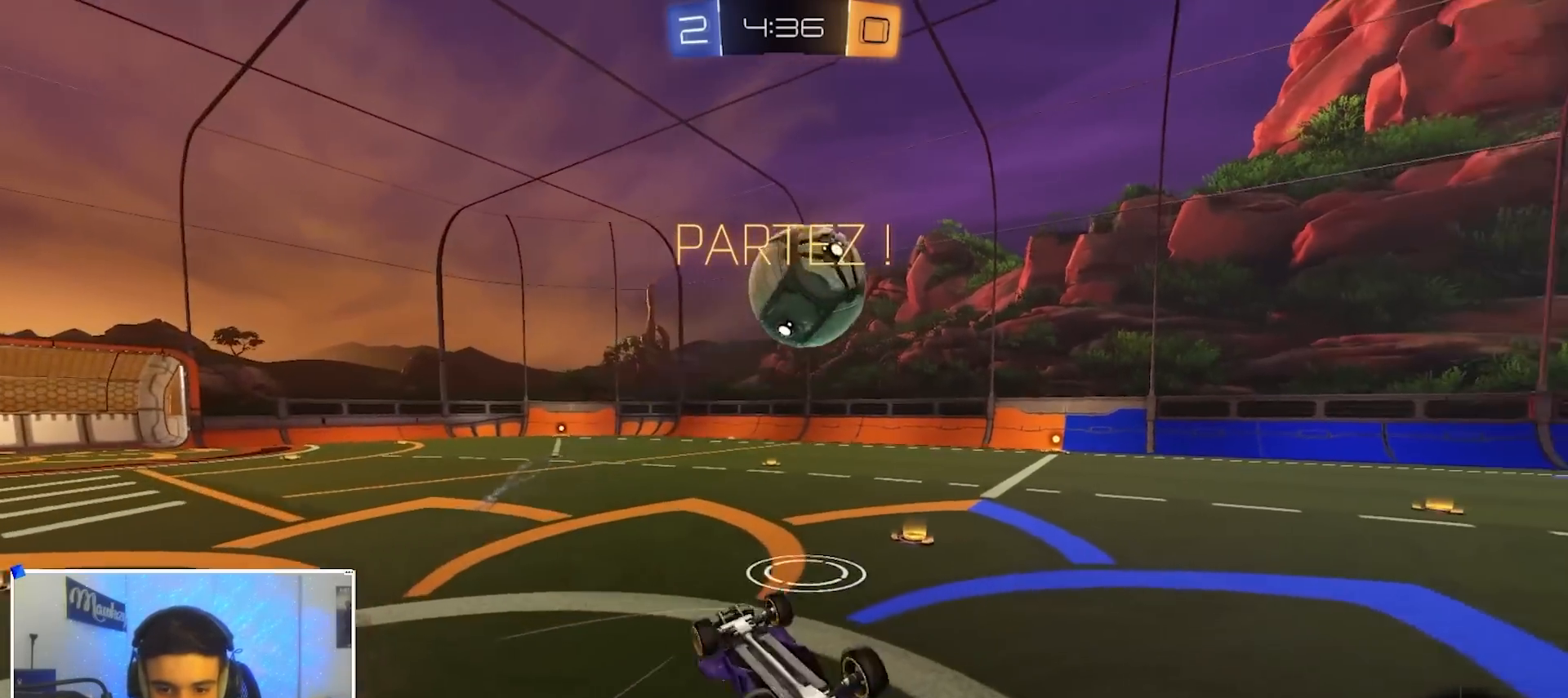
{"dt_ms": 500, "buttons": ["R2"], "left_stick": "up", "right_stick": "center", "events": [[333, "X", "up"], [367, "left_stick", "up"]]}